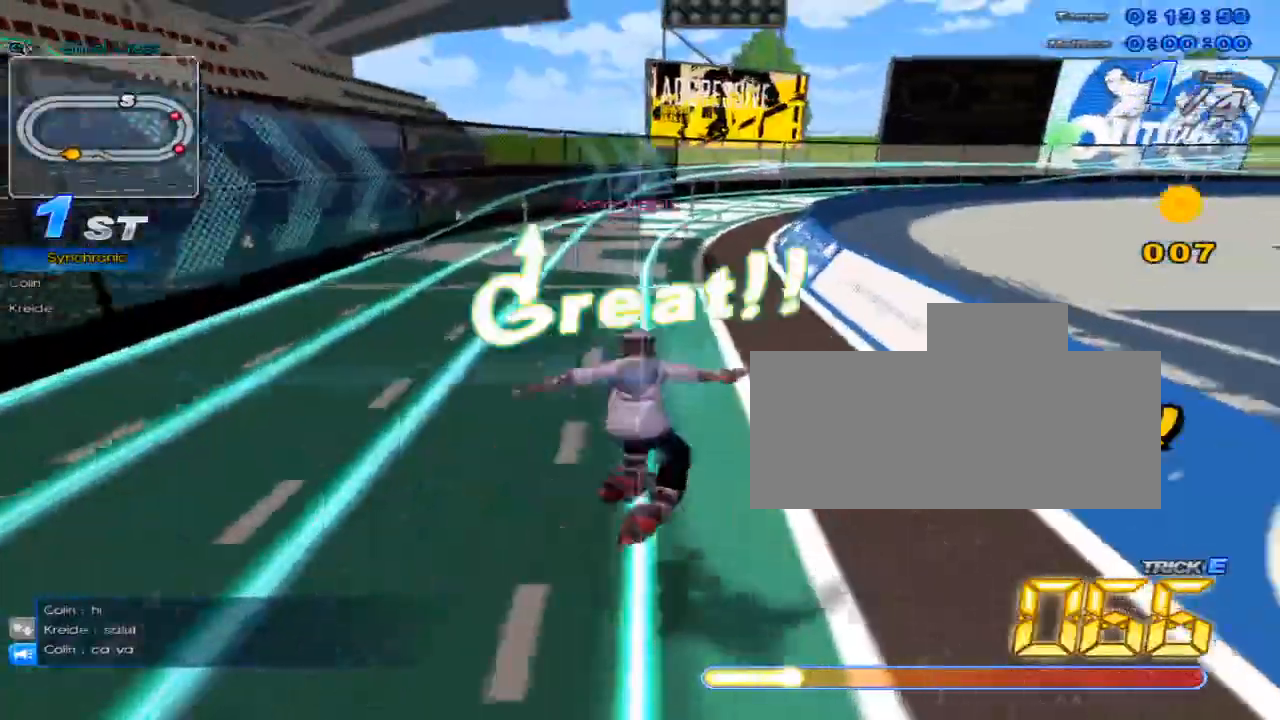
Gameplay with keyboard; each line is a JSON object with the keys held at the frame after it. "events" lists presses ("down") and releases ("up") of "c", "down", "left", "right", "up", "w" and "x" between this image and that frame as [ms after this image, input, new state], when the widget could be followed in between. No other keys are recorded. Mouse input is not recorded.
{"keys": ["right", "up"], "events": [[100, "left", "up"], [100, "up", "down"], [100, "w", "down"], [133, "x", "down"], [183, "c", "down"], [217, "w", "up"], [250, "c", "up"], [250, "x", "up"], [384, "right", "down"]]}
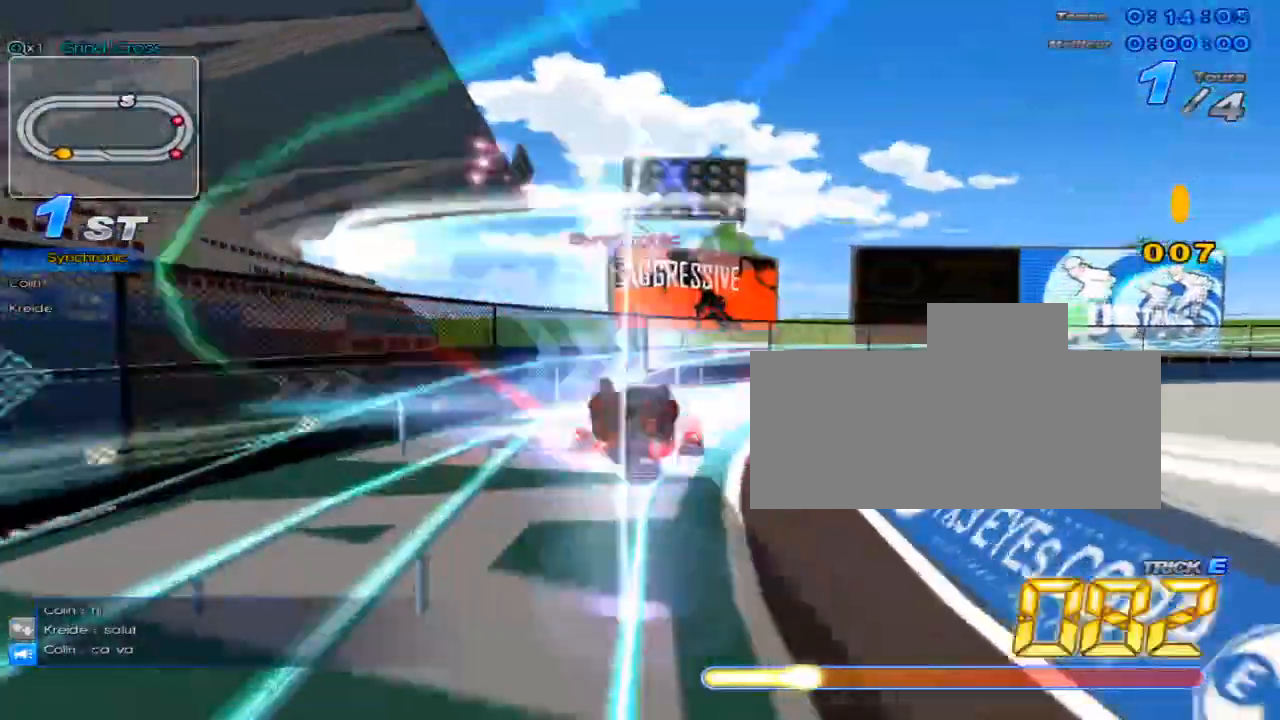
{"keys": ["c", "right", "up", "x"], "events": [[67, "right", "up"], [234, "w", "down"], [267, "x", "down"], [334, "c", "down"], [368, "right", "down"], [368, "w", "up"]]}
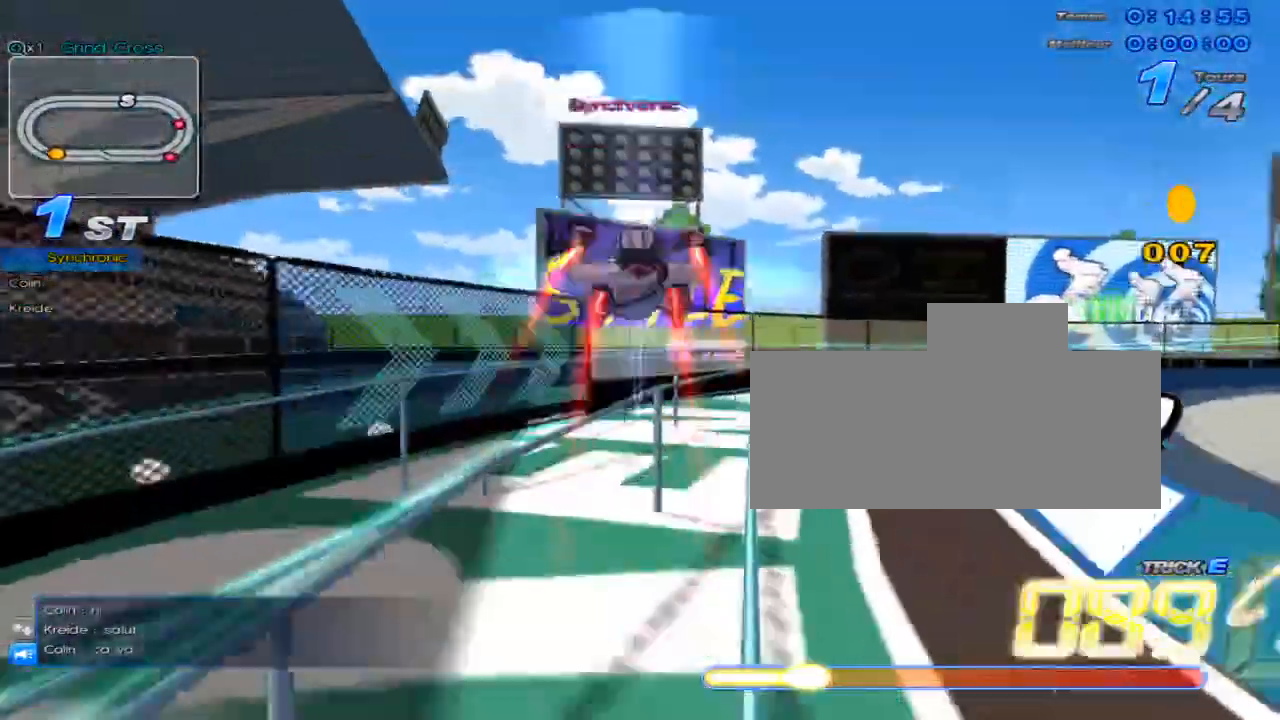
{"keys": ["c", "up", "w", "x"], "events": [[150, "x", "up"], [183, "c", "up"], [284, "right", "up"], [384, "w", "down"], [450, "x", "down"], [484, "c", "down"]]}
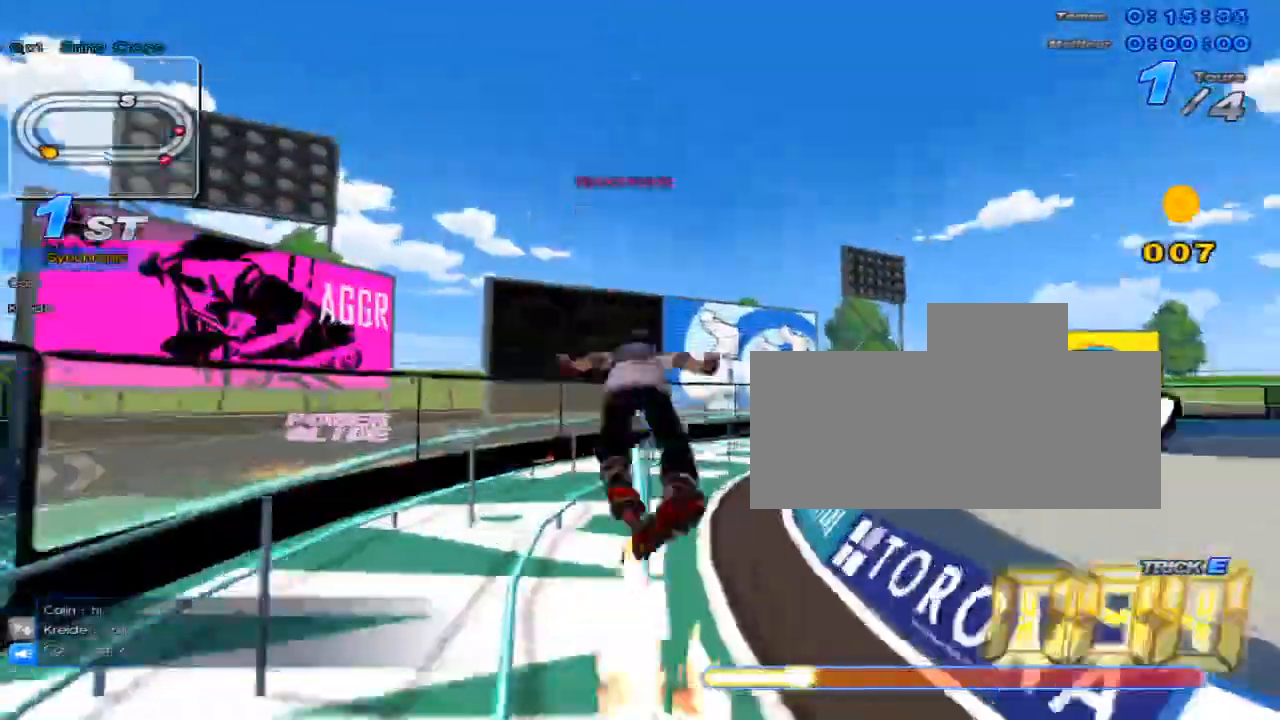
{"keys": ["up"], "events": [[34, "w", "up"], [134, "c", "up"], [134, "x", "up"], [267, "right", "down"], [401, "right", "up"]]}
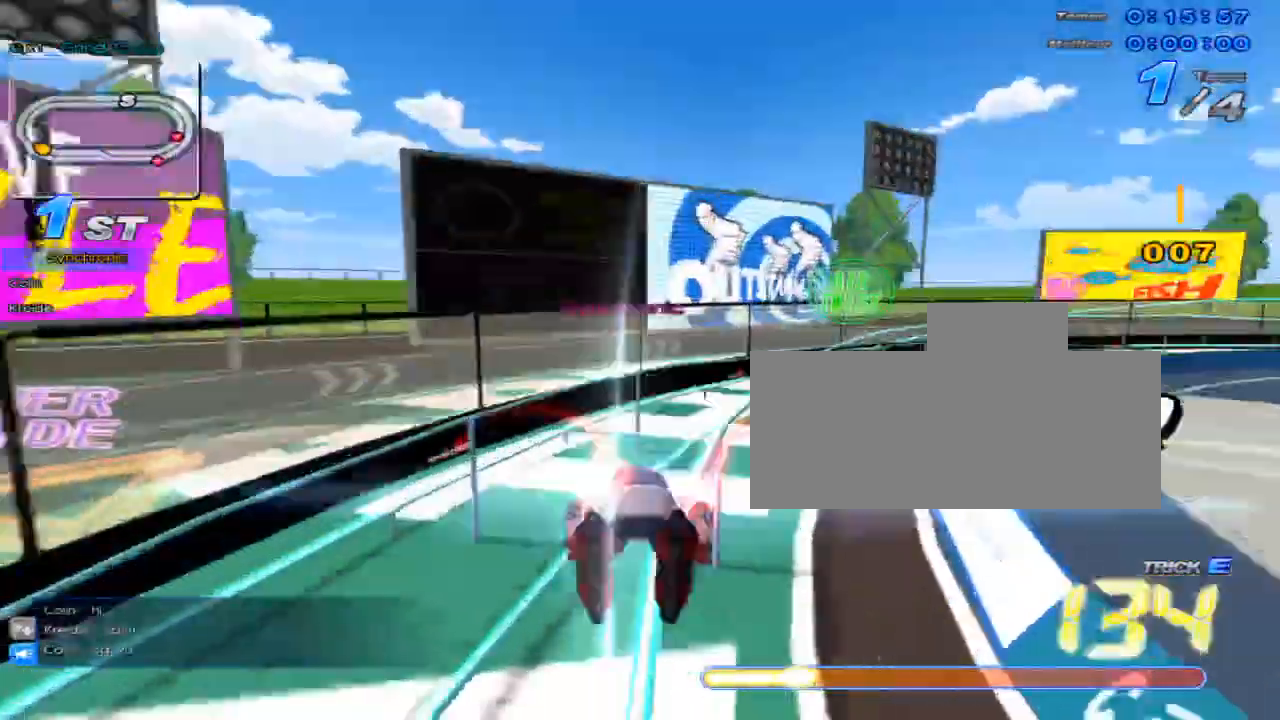
{"keys": ["up"], "events": [[150, "right", "down"], [183, "w", "down"], [250, "x", "down"], [284, "c", "down"], [284, "right", "up"], [317, "w", "up"], [400, "c", "up"], [400, "x", "up"]]}
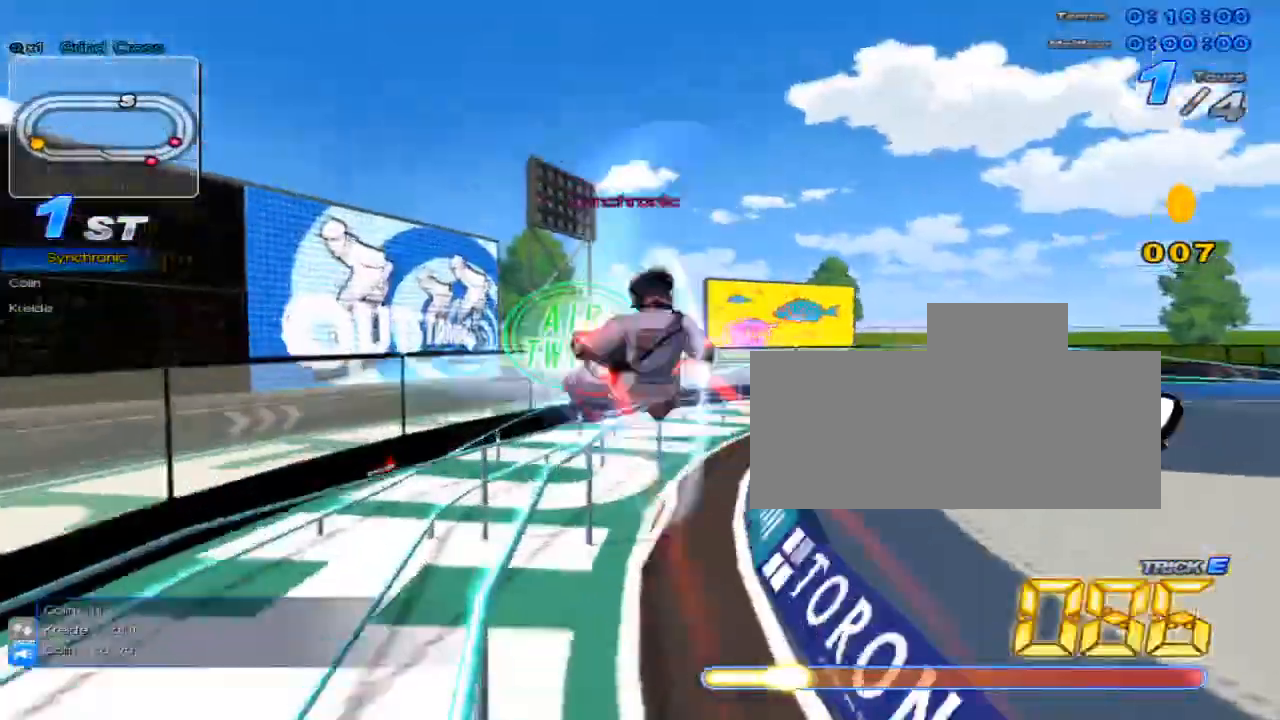
{"keys": ["right", "up", "w", "x"], "events": [[134, "left", "down"], [234, "left", "up"], [434, "w", "down"], [451, "right", "down"], [484, "x", "down"]]}
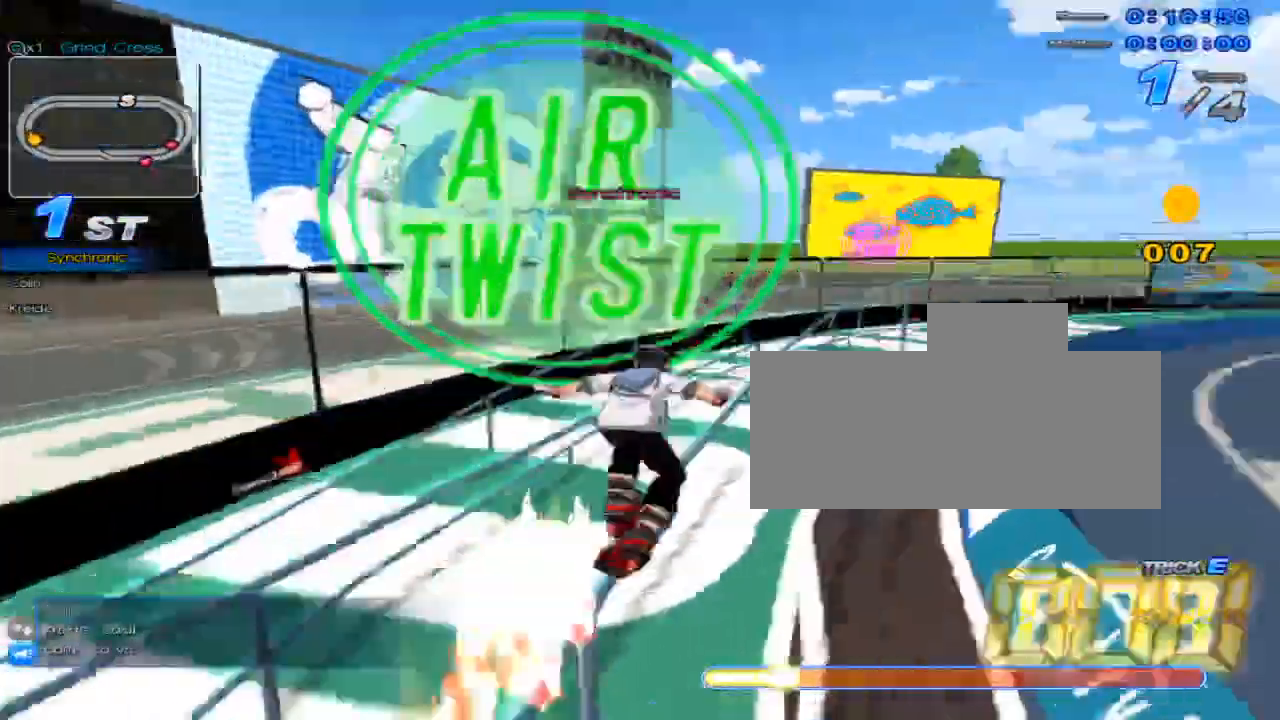
{"keys": ["up"], "events": [[50, "c", "down"], [83, "right", "up"], [83, "w", "up"], [317, "c", "up"], [317, "x", "up"]]}
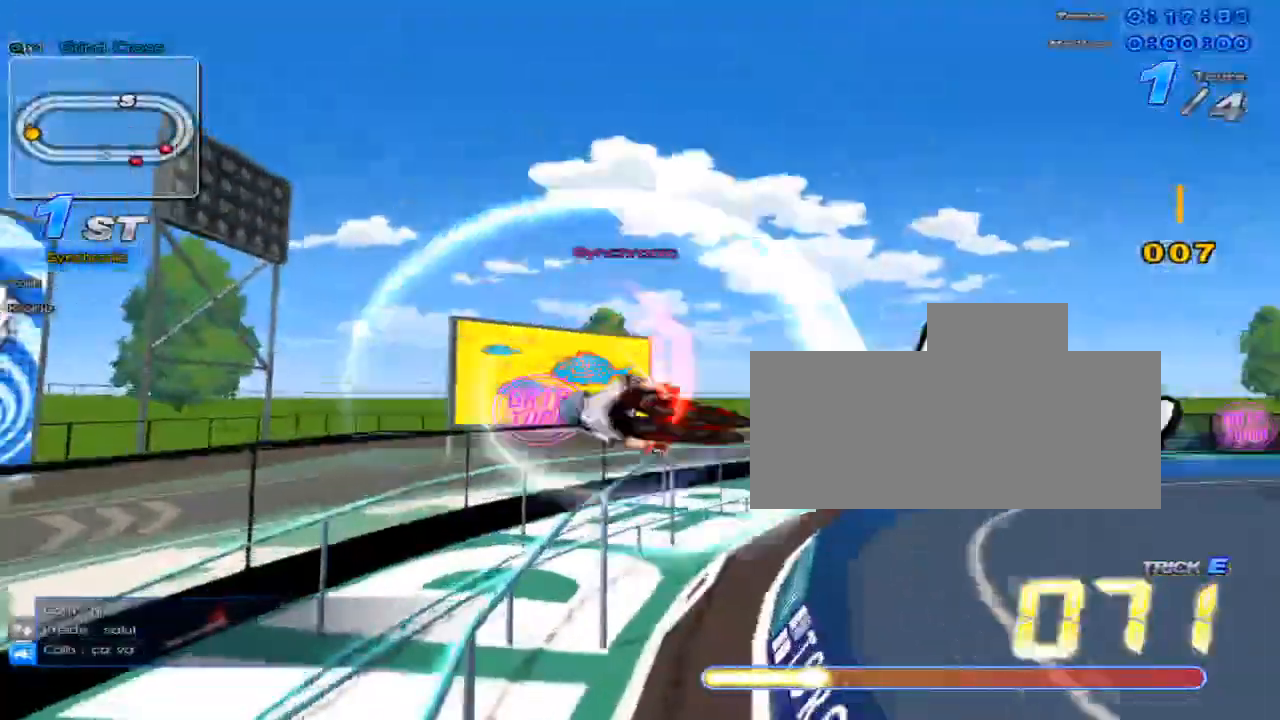
{"keys": ["right", "up"], "events": [[101, "right", "down"]]}
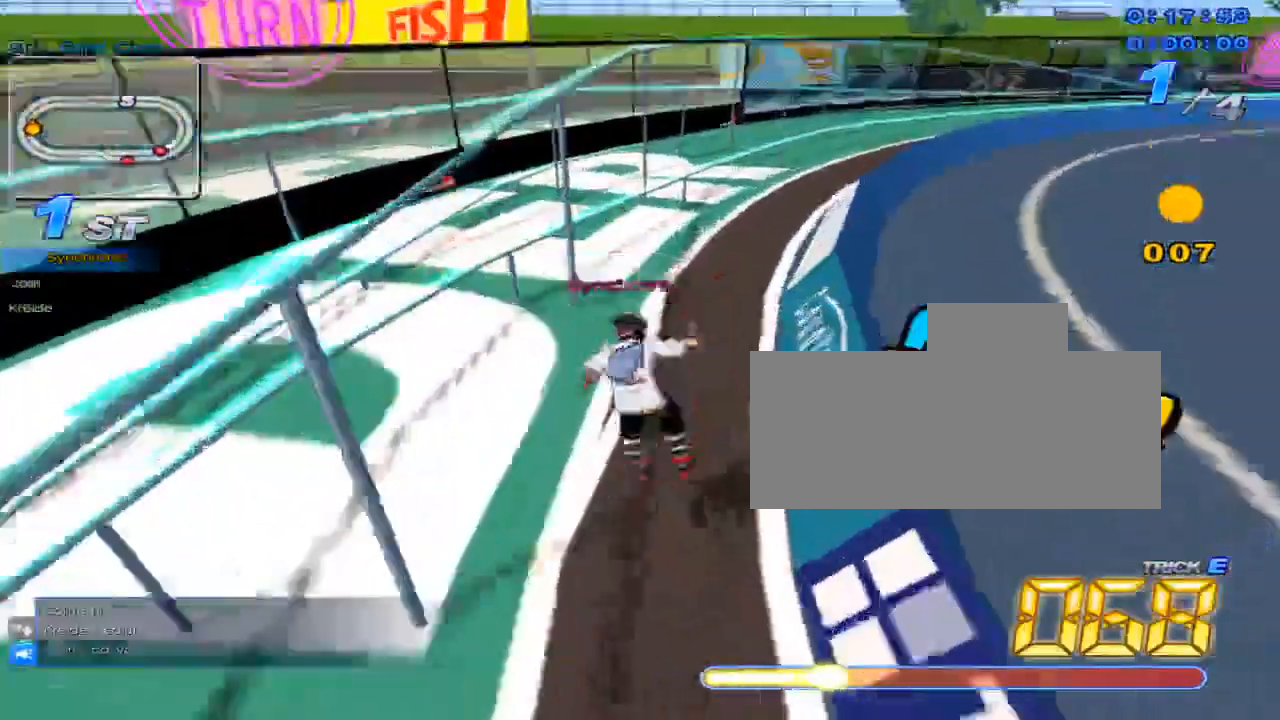
{"keys": ["right", "up"], "events": [[83, "right", "up"], [150, "w", "down"], [217, "x", "down"], [250, "c", "down"], [284, "w", "up"], [350, "c", "up"], [350, "right", "down"], [350, "x", "up"]]}
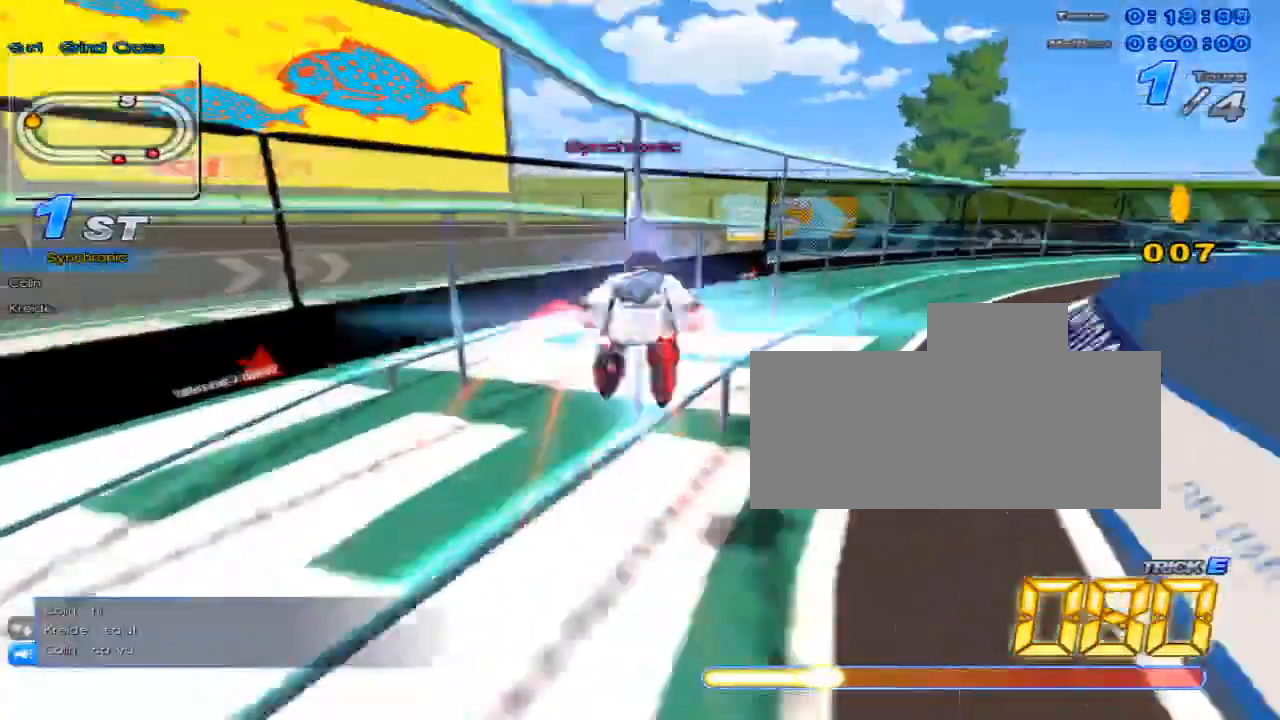
{"keys": ["left"], "events": [[67, "right", "up"], [267, "up", "up"], [384, "left", "down"]]}
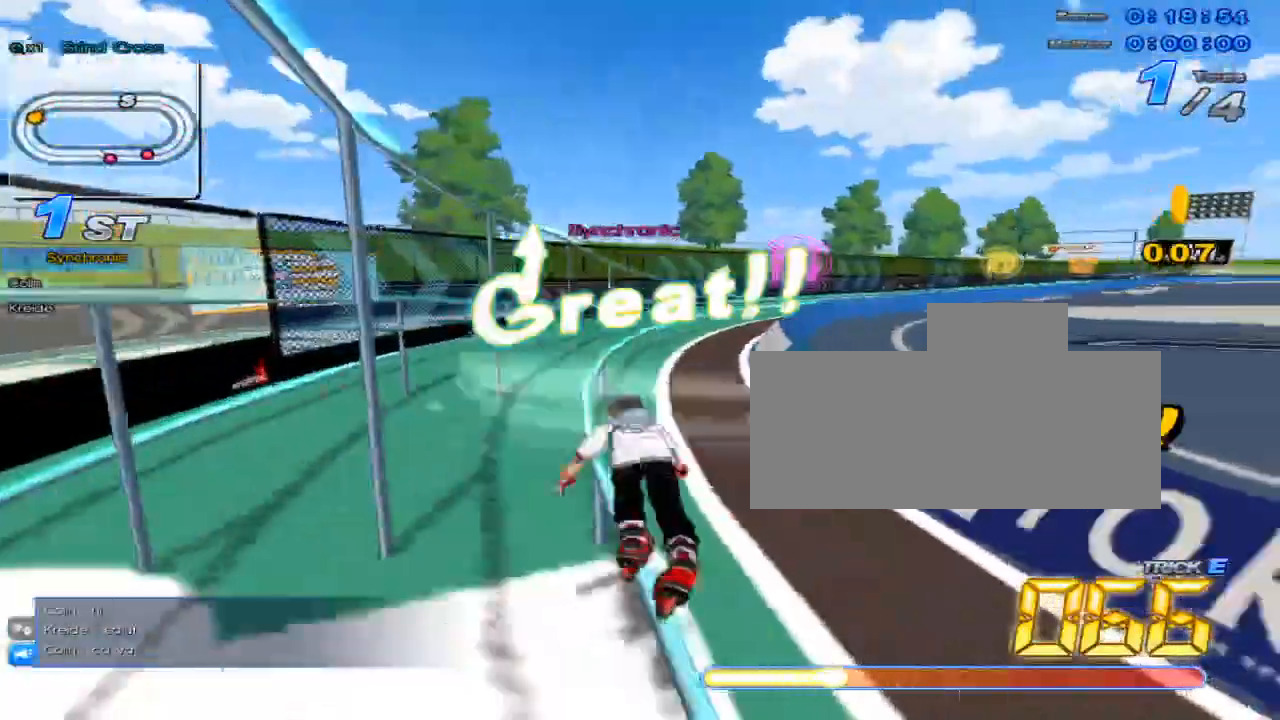
{"keys": ["left", "up"], "events": [[17, "left", "up"], [17, "up", "down"], [83, "right", "down"], [150, "w", "down"], [217, "x", "down"], [284, "c", "down"], [284, "right", "up"], [284, "w", "up"], [334, "c", "up"], [334, "x", "up"], [467, "left", "down"]]}
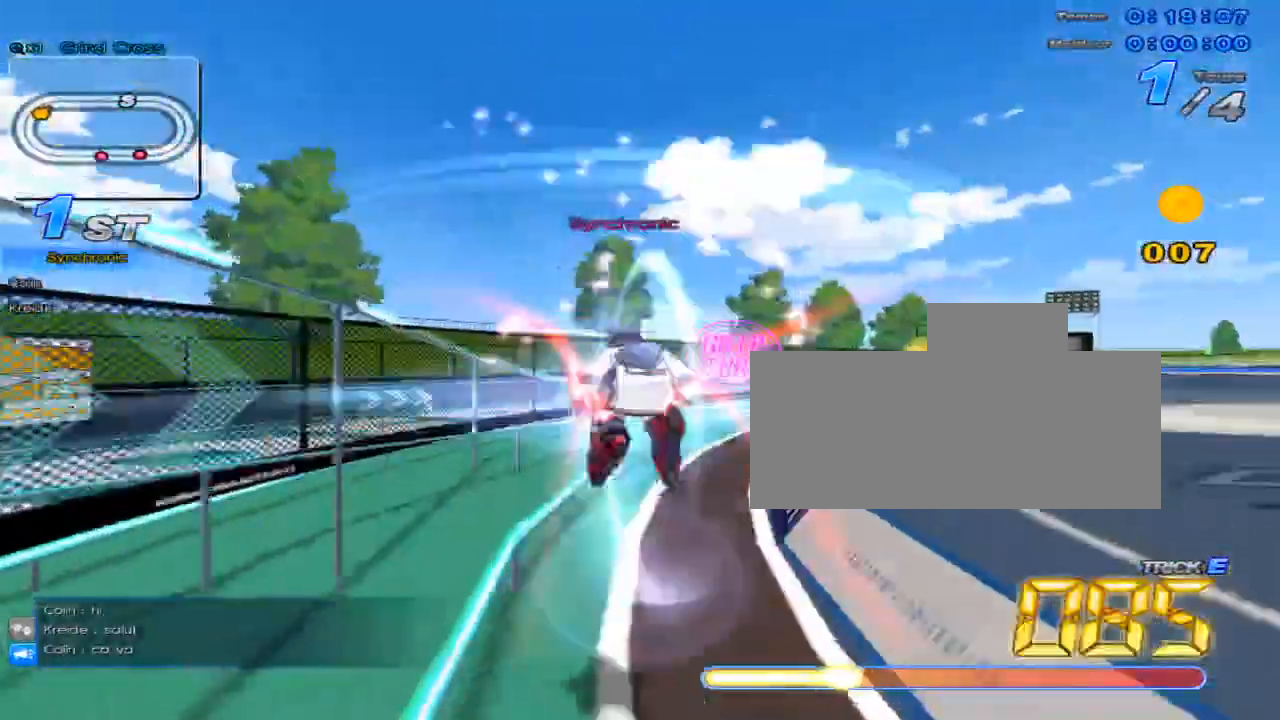
{"keys": ["c", "up", "x"], "events": [[167, "left", "up"], [468, "c", "down"], [468, "x", "down"]]}
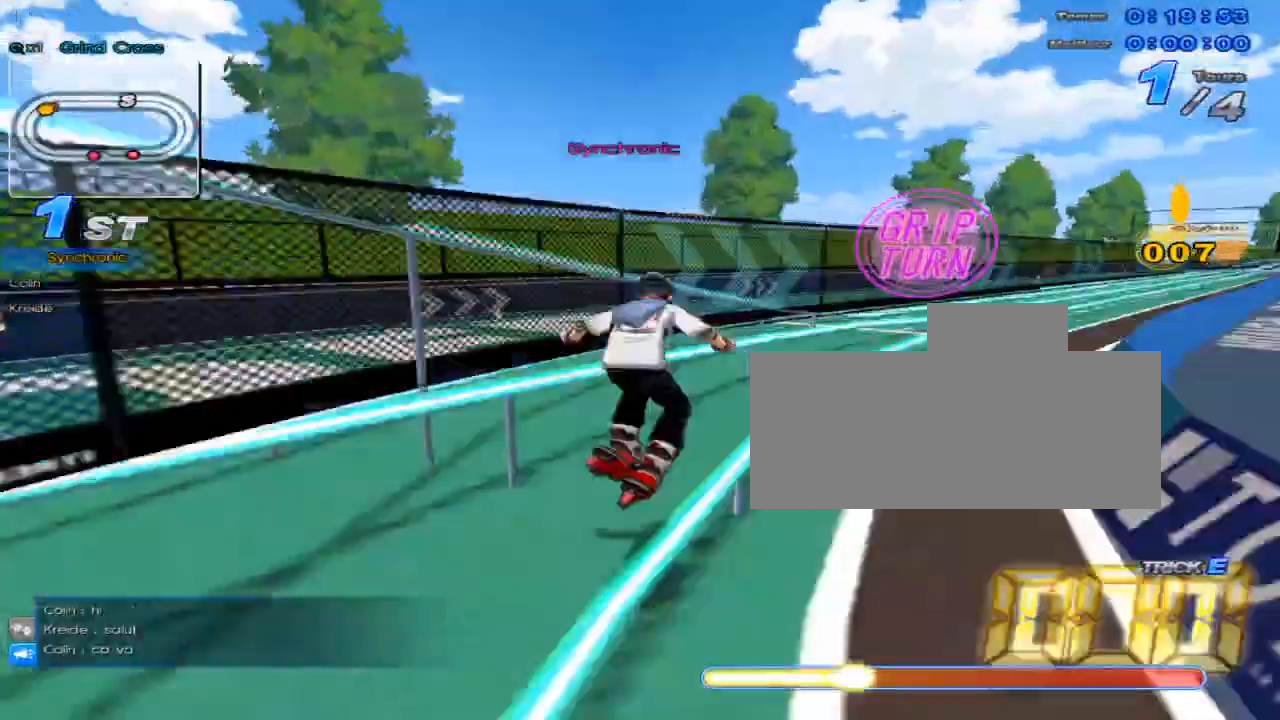
{"keys": ["left", "up"], "events": [[50, "c", "up"], [50, "x", "up"], [334, "left", "down"]]}
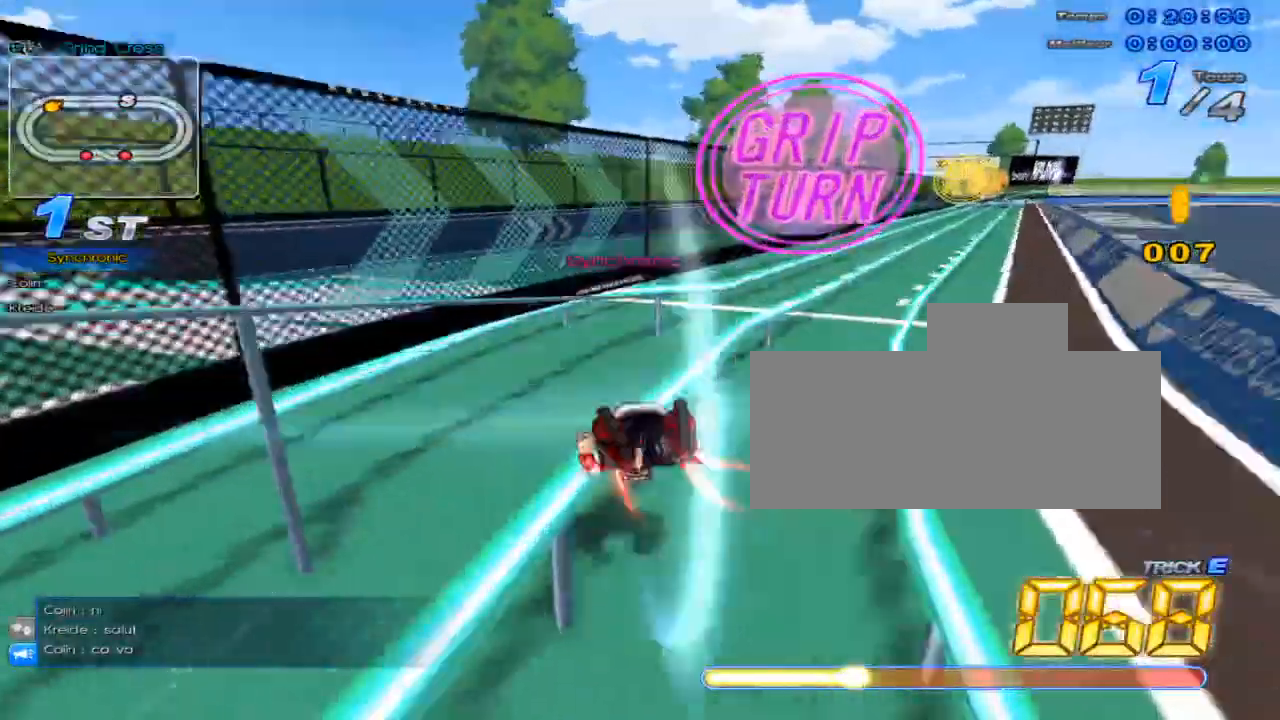
{"keys": ["right", "up"], "events": [[34, "left", "up"], [101, "w", "down"], [134, "x", "down"], [217, "c", "down"], [251, "w", "up"], [284, "c", "up"], [284, "x", "up"], [451, "right", "down"]]}
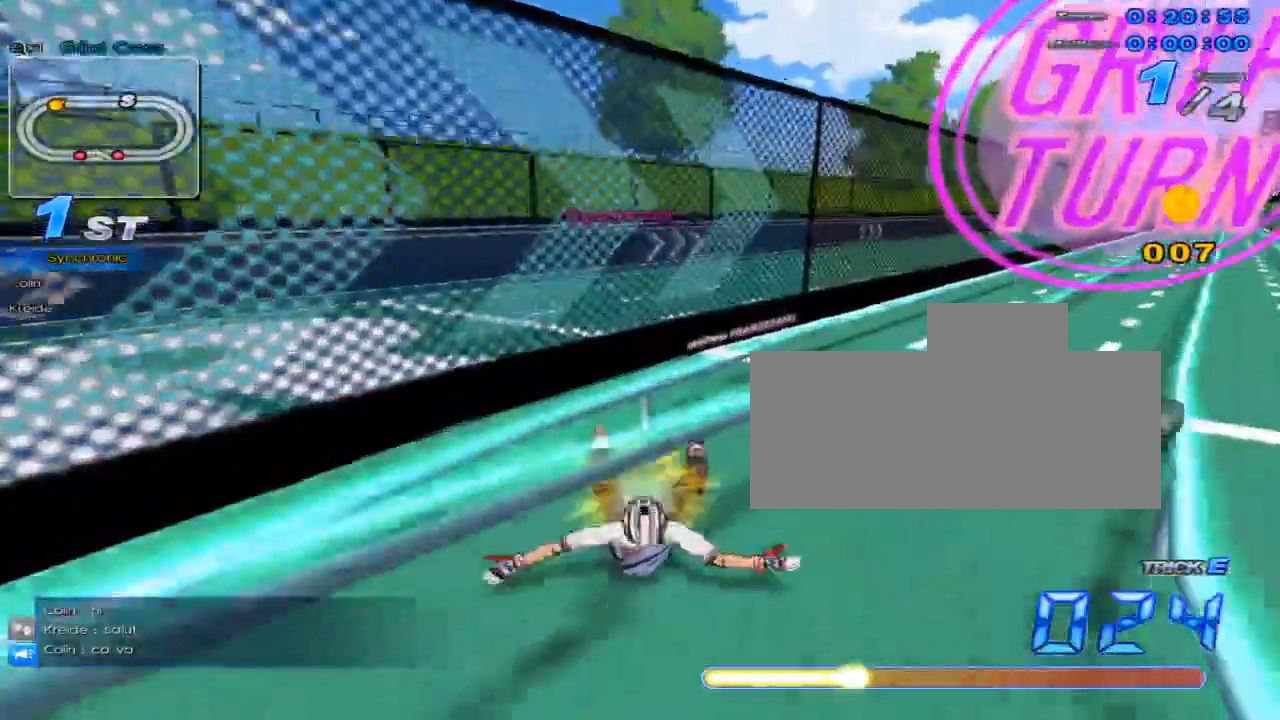
{"keys": ["right", "up"], "events": []}
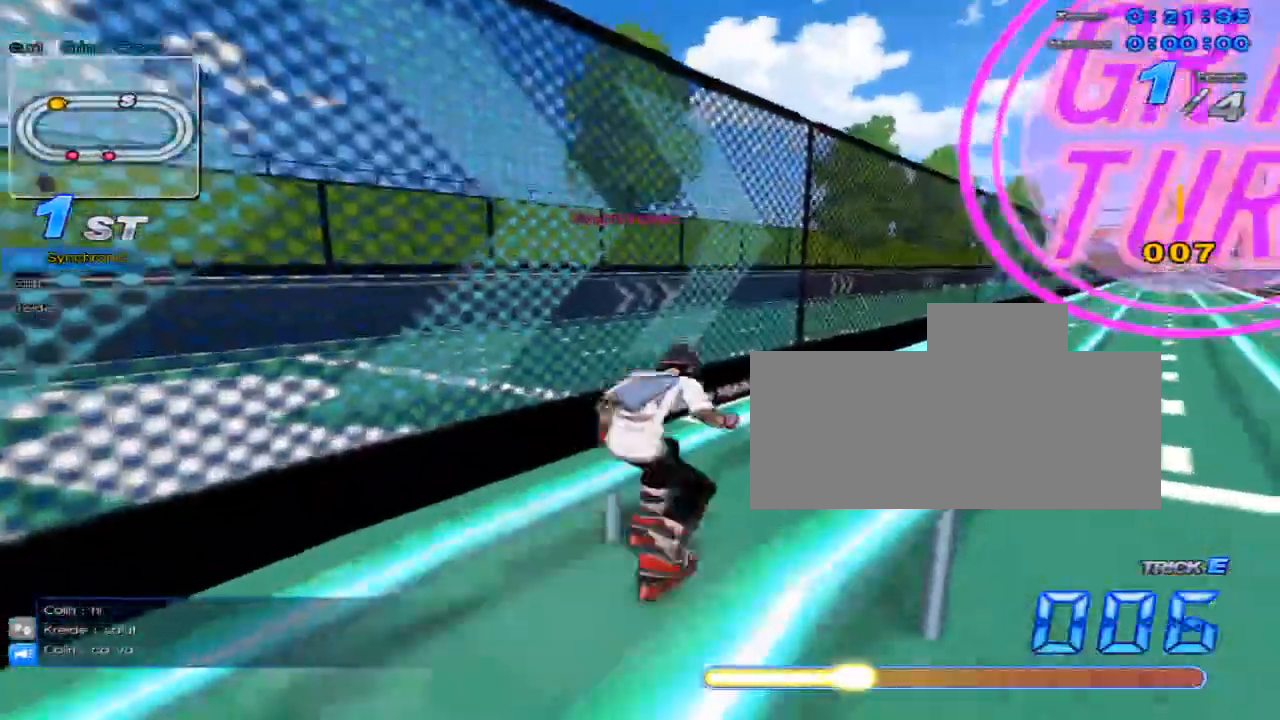
{"keys": ["up"], "events": [[468, "right", "up"]]}
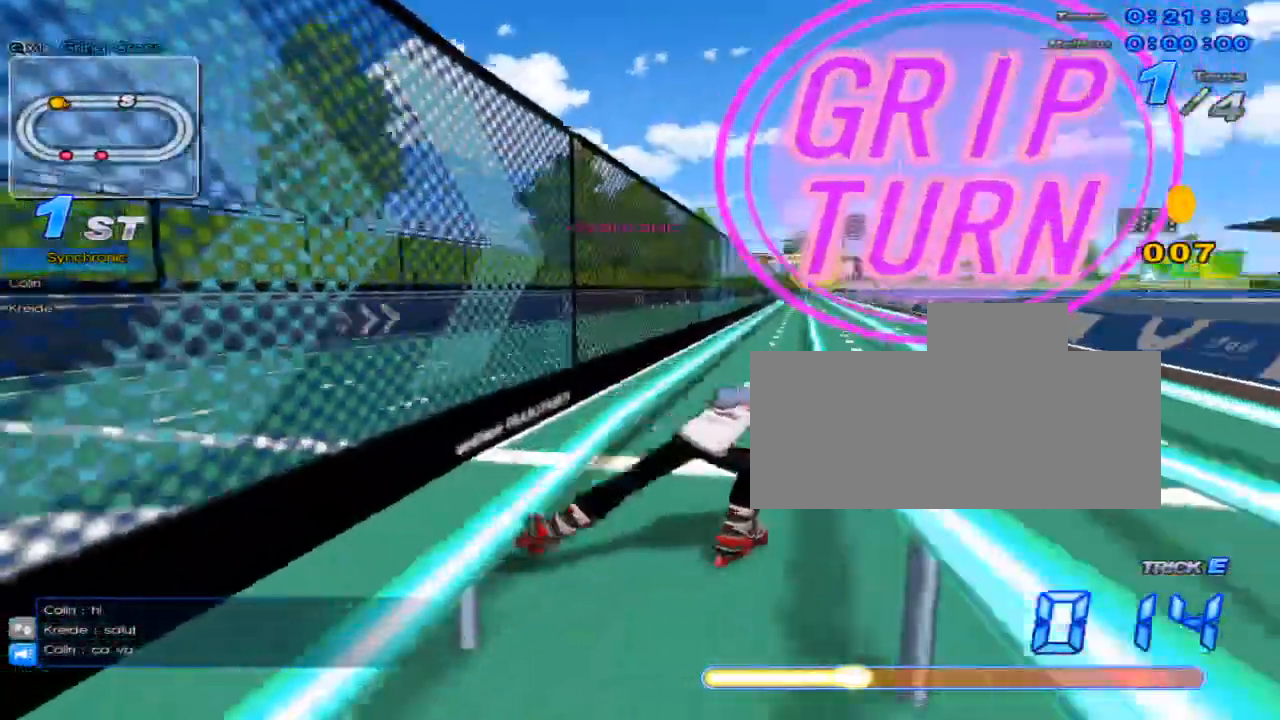
{"keys": ["up"], "events": [[33, "x", "down"], [117, "x", "up"], [284, "c", "down"], [367, "c", "up"]]}
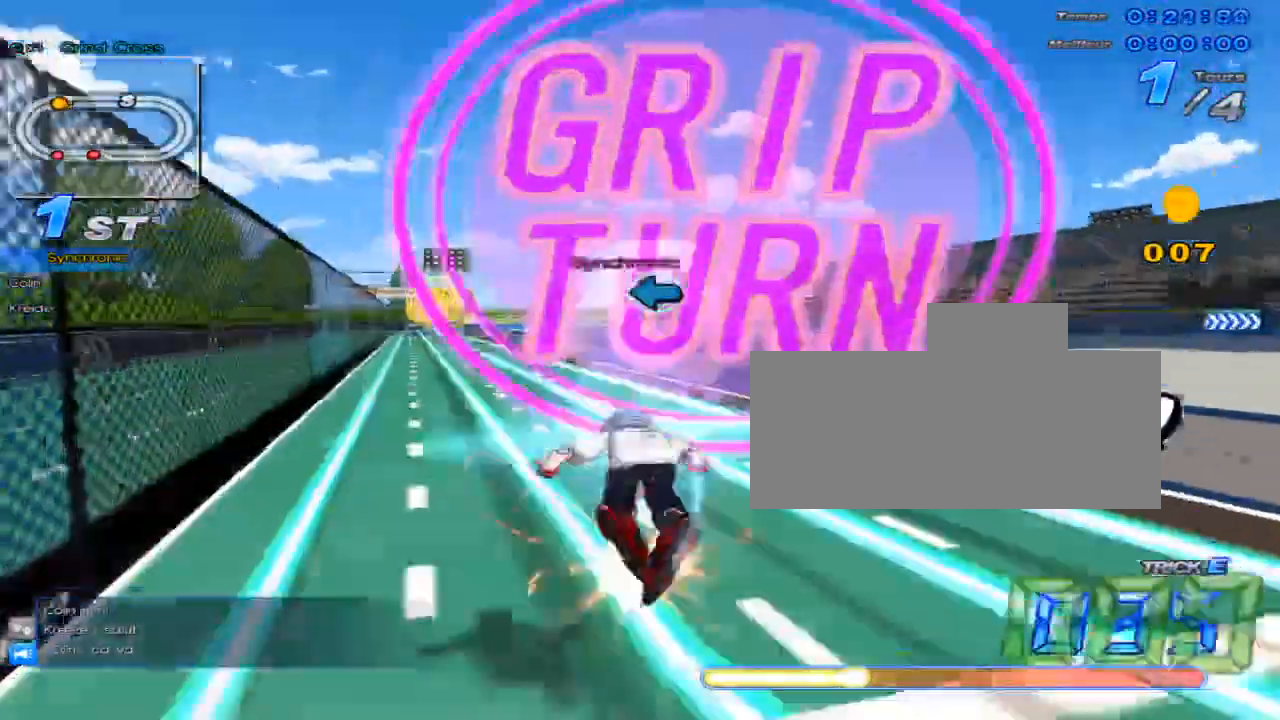
{"keys": ["left"], "events": [[167, "up", "up"], [334, "up", "down"], [367, "up", "up"], [401, "left", "down"]]}
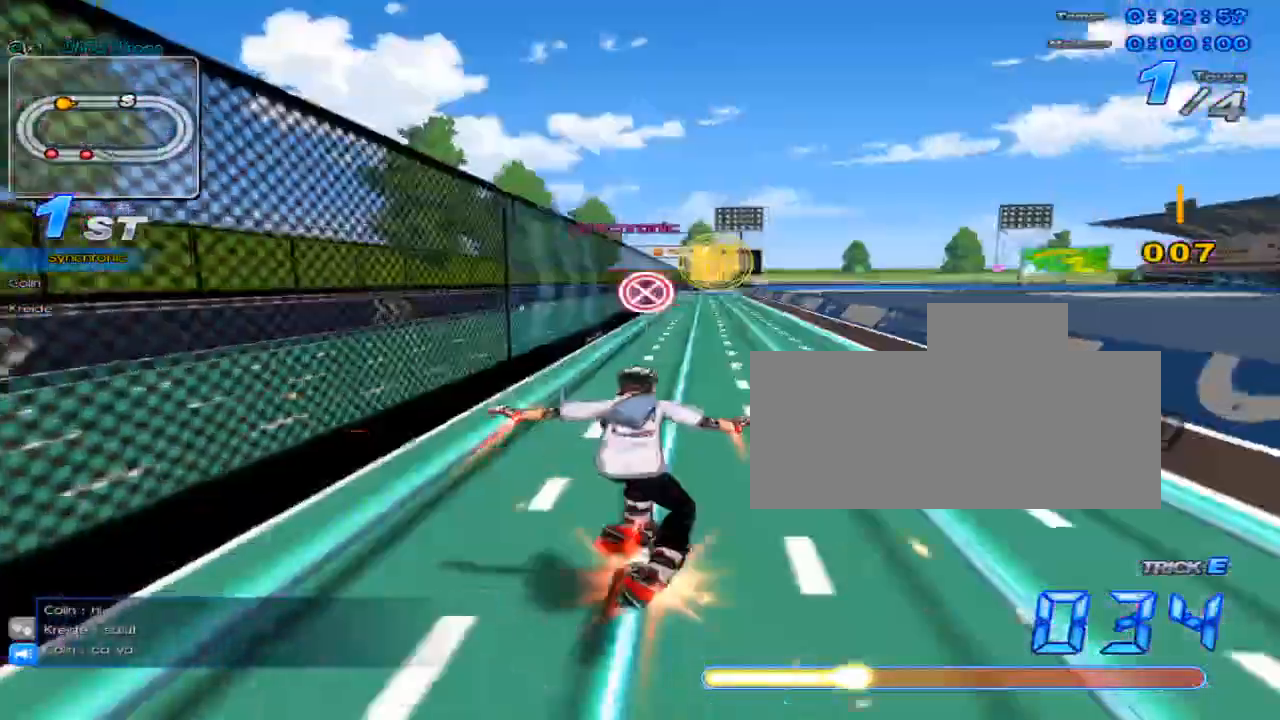
{"keys": ["up"], "events": [[17, "left", "up"], [50, "up", "down"], [83, "w", "down"], [150, "x", "down"], [183, "c", "down"], [183, "w", "up"], [250, "c", "up"], [250, "x", "up"]]}
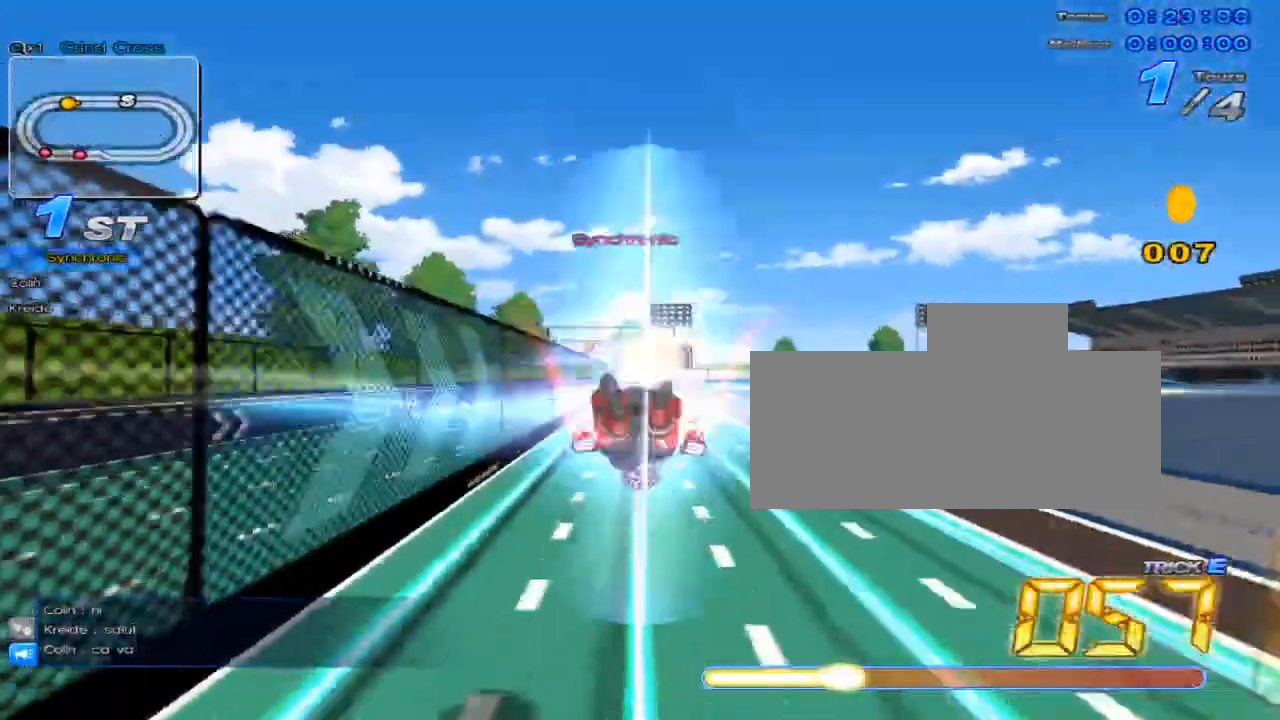
{"keys": ["up"], "events": [[234, "w", "down"], [267, "x", "down"], [301, "c", "down"], [351, "w", "up"], [351, "x", "up"], [384, "c", "up"]]}
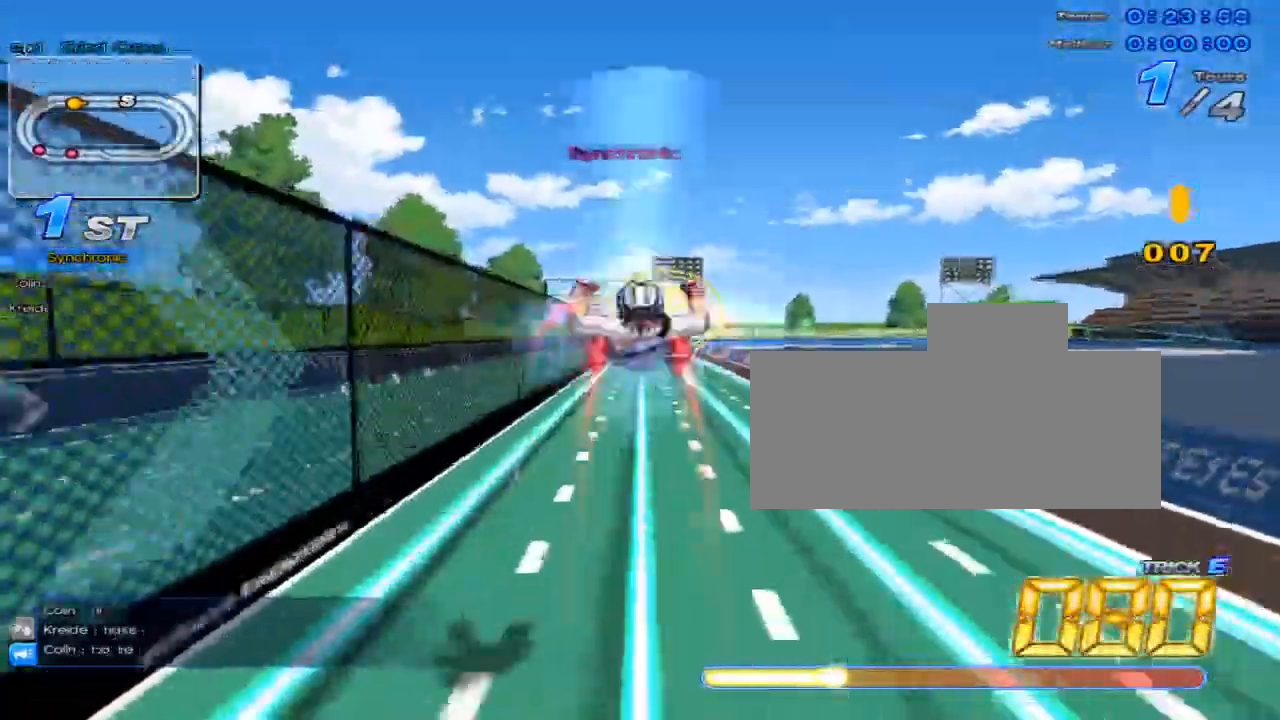
{"keys": ["up"], "events": [[334, "w", "down"], [350, "x", "down"], [384, "c", "down"], [434, "w", "up"], [500, "c", "up"], [500, "x", "up"]]}
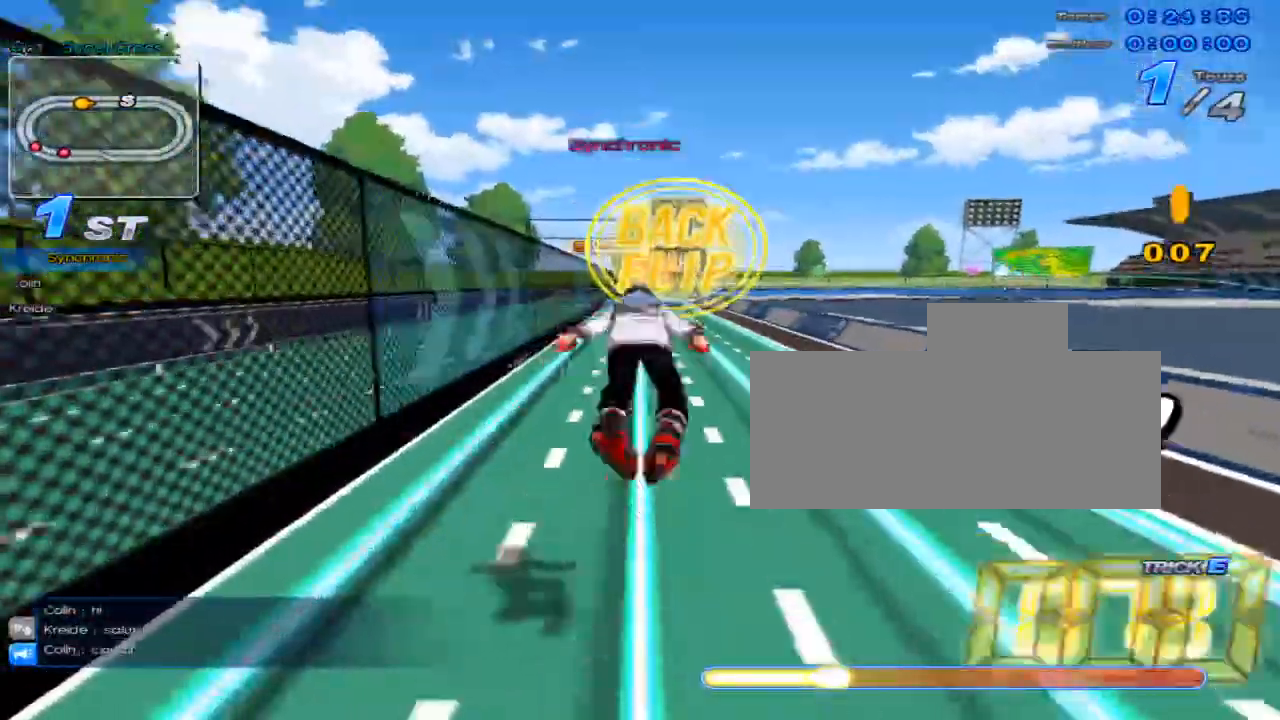
{"keys": ["c", "up", "x"], "events": [[418, "w", "down"], [451, "c", "down"], [451, "x", "down"], [484, "w", "up"]]}
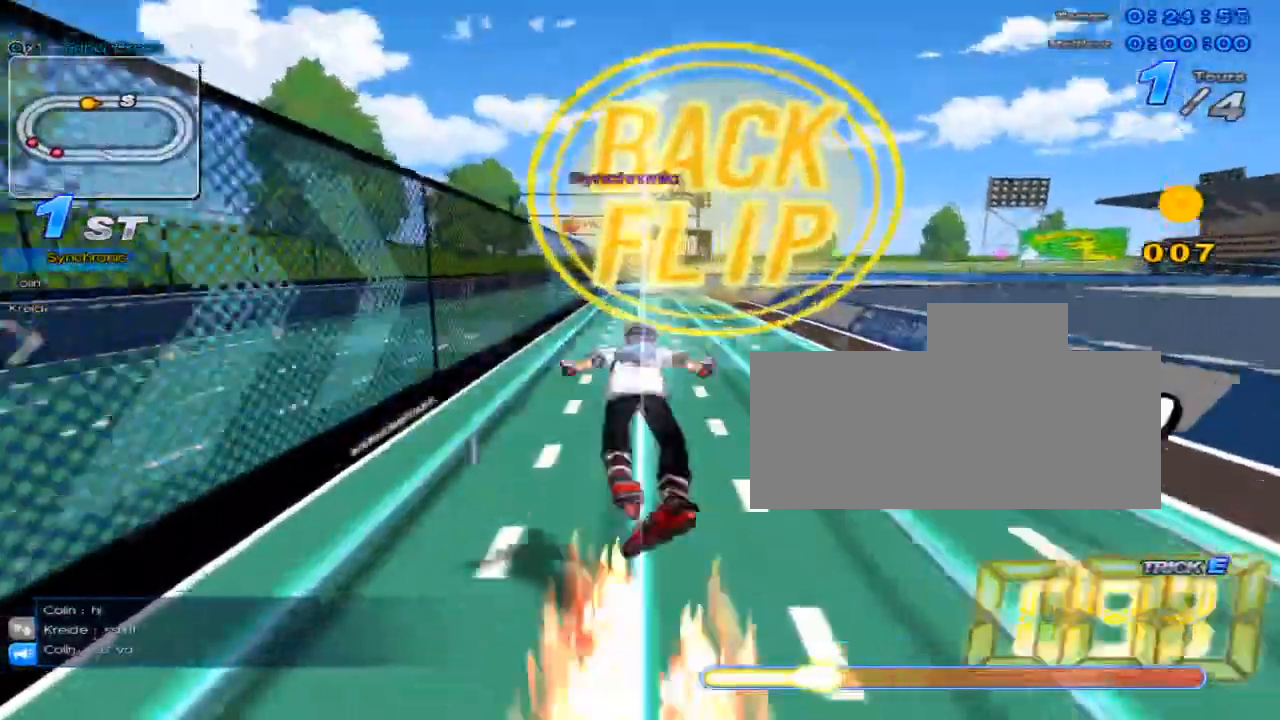
{"keys": ["up"], "events": [[17, "x", "up"], [50, "c", "up"]]}
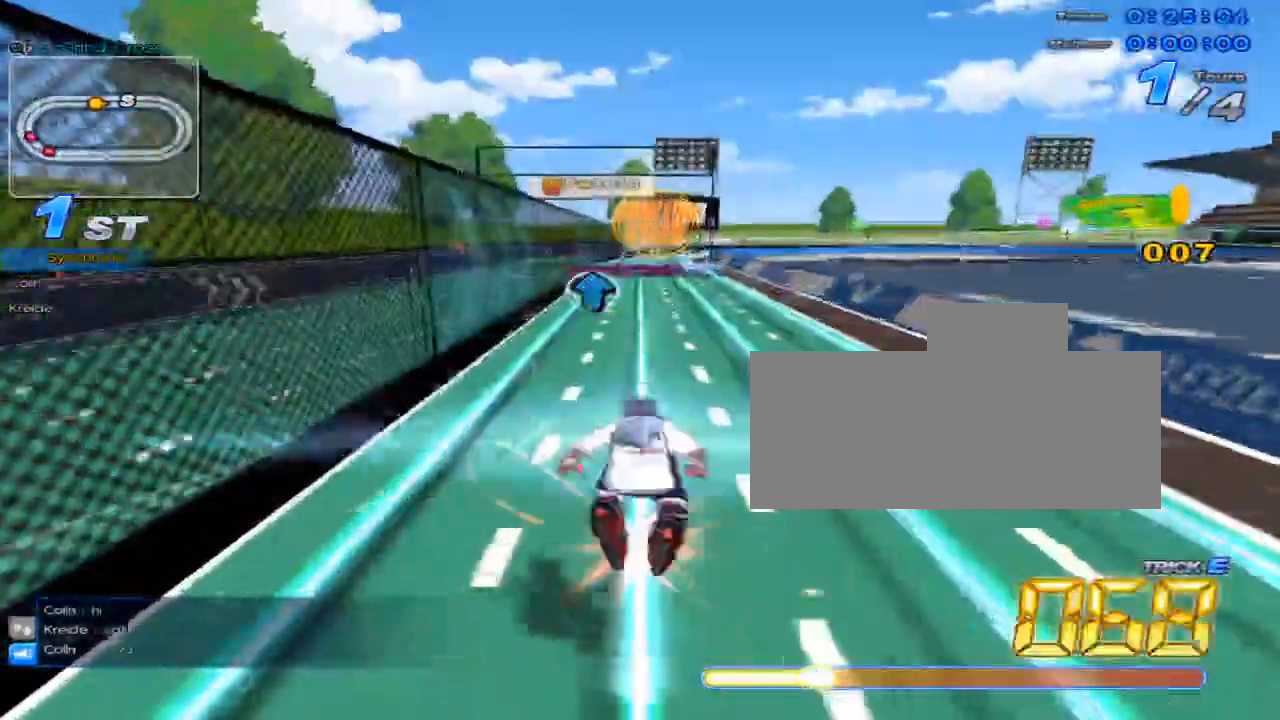
{"keys": ["up"], "events": [[34, "w", "down"], [67, "c", "down"], [67, "x", "down"], [101, "w", "up"], [101, "x", "up"], [151, "c", "up"]]}
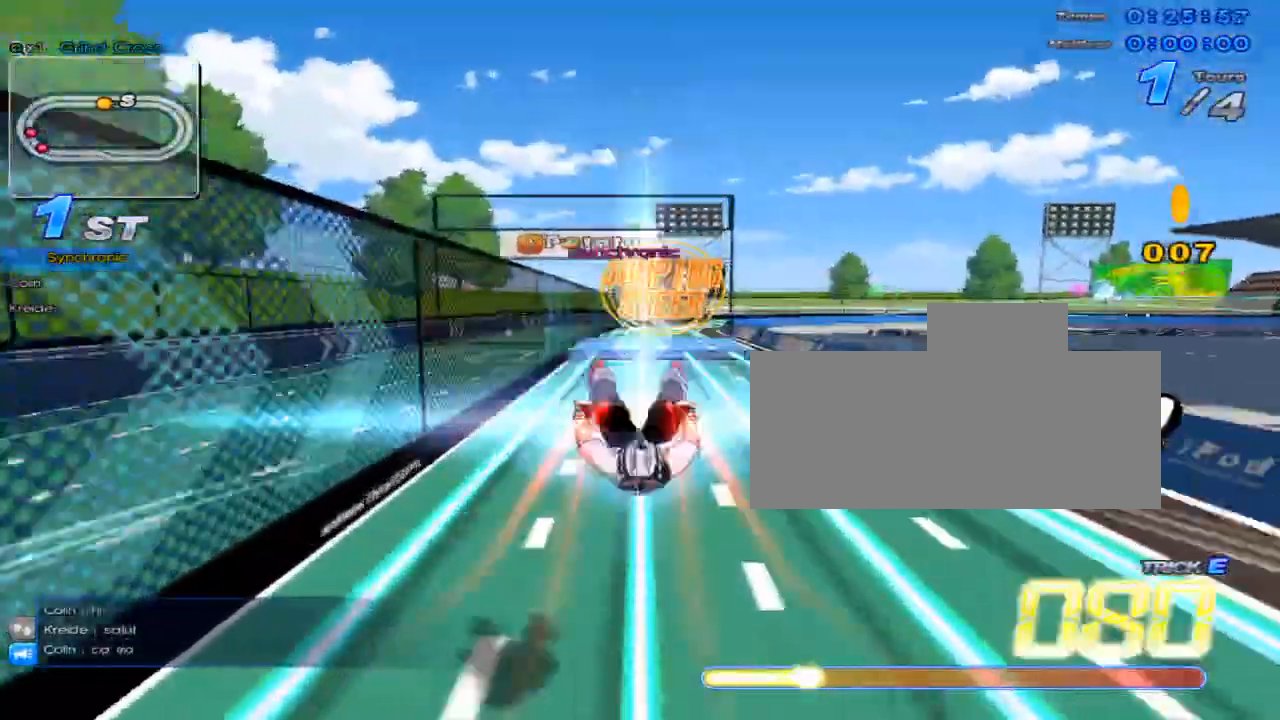
{"keys": ["c", "up", "w", "x"], "events": [[400, "w", "down"], [467, "x", "down"], [500, "c", "down"]]}
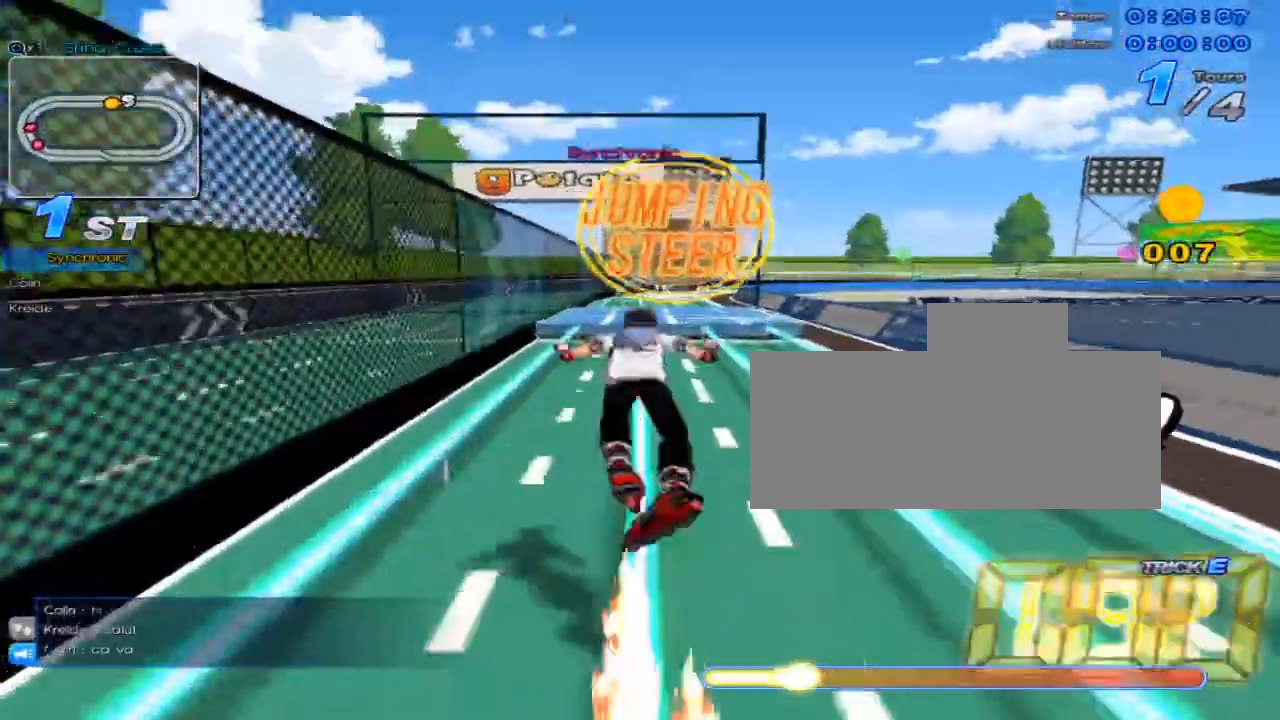
{"keys": [], "events": [[34, "w", "up"], [101, "c", "up"], [101, "x", "up"], [217, "up", "up"], [284, "left", "down"], [317, "down", "down"], [418, "left", "up"], [451, "down", "up"]]}
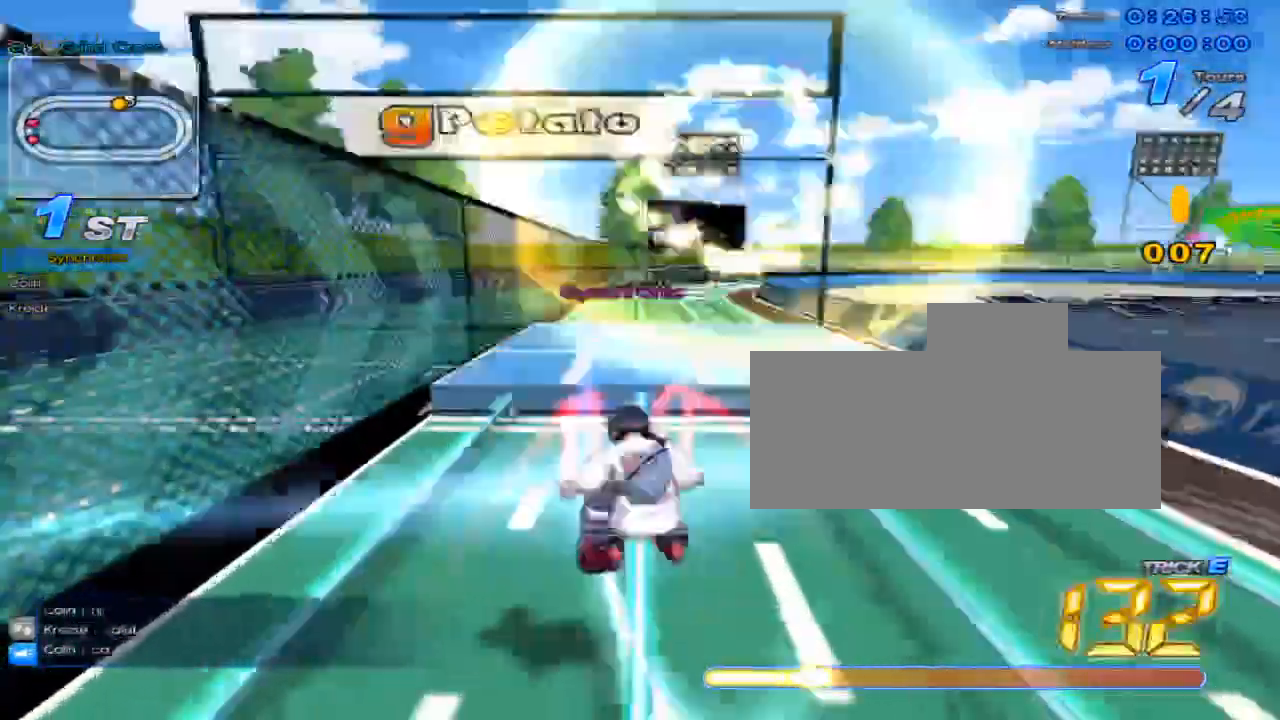
{"keys": ["up"], "events": [[84, "w", "down"], [117, "up", "down"], [150, "x", "down"], [167, "w", "up"], [217, "x", "up"], [251, "right", "down"], [401, "right", "up"]]}
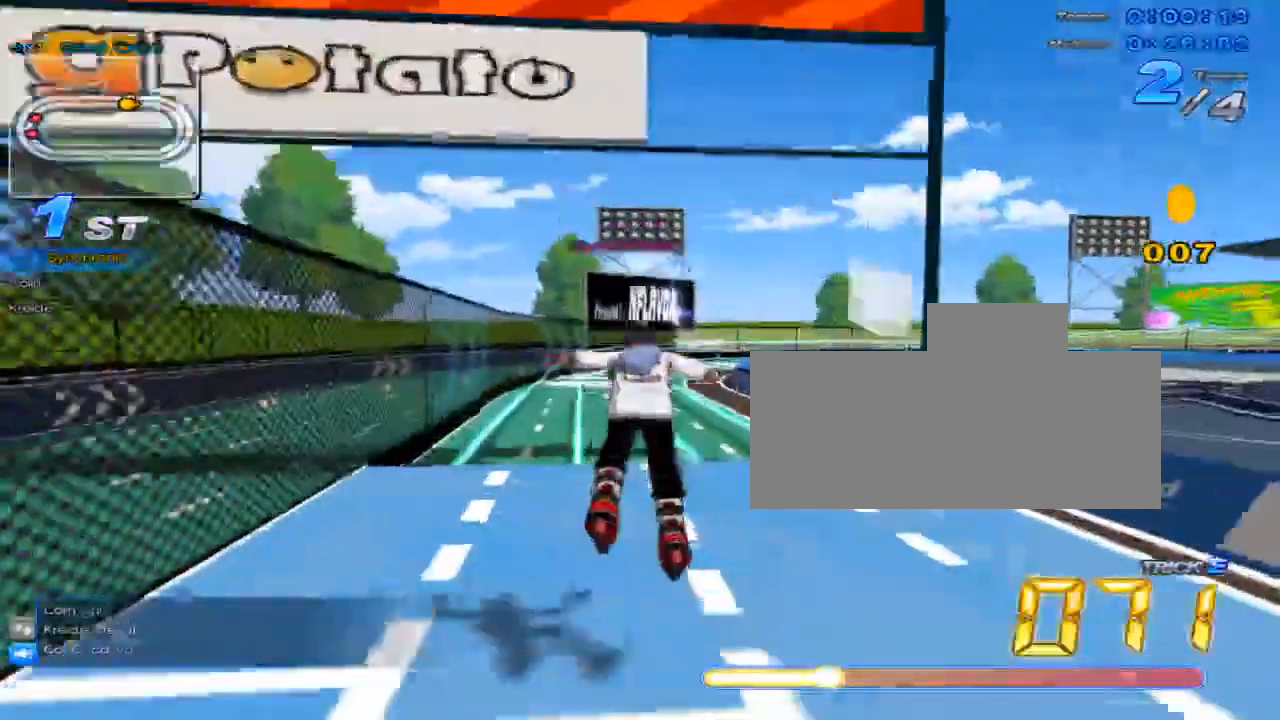
{"keys": ["up", "x"], "events": [[217, "w", "down"], [417, "x", "down"], [500, "w", "up"]]}
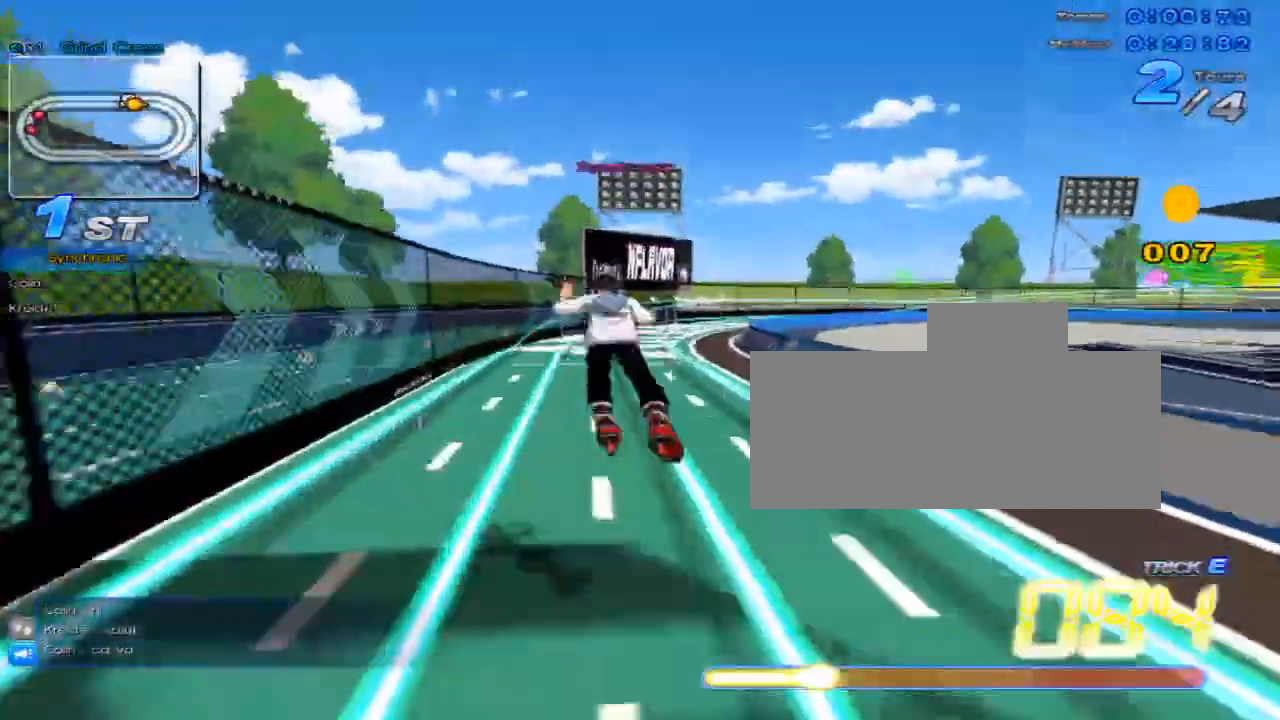
{"keys": ["c", "up"], "events": [[200, "right", "down"], [301, "x", "up"], [334, "right", "up"], [417, "c", "down"]]}
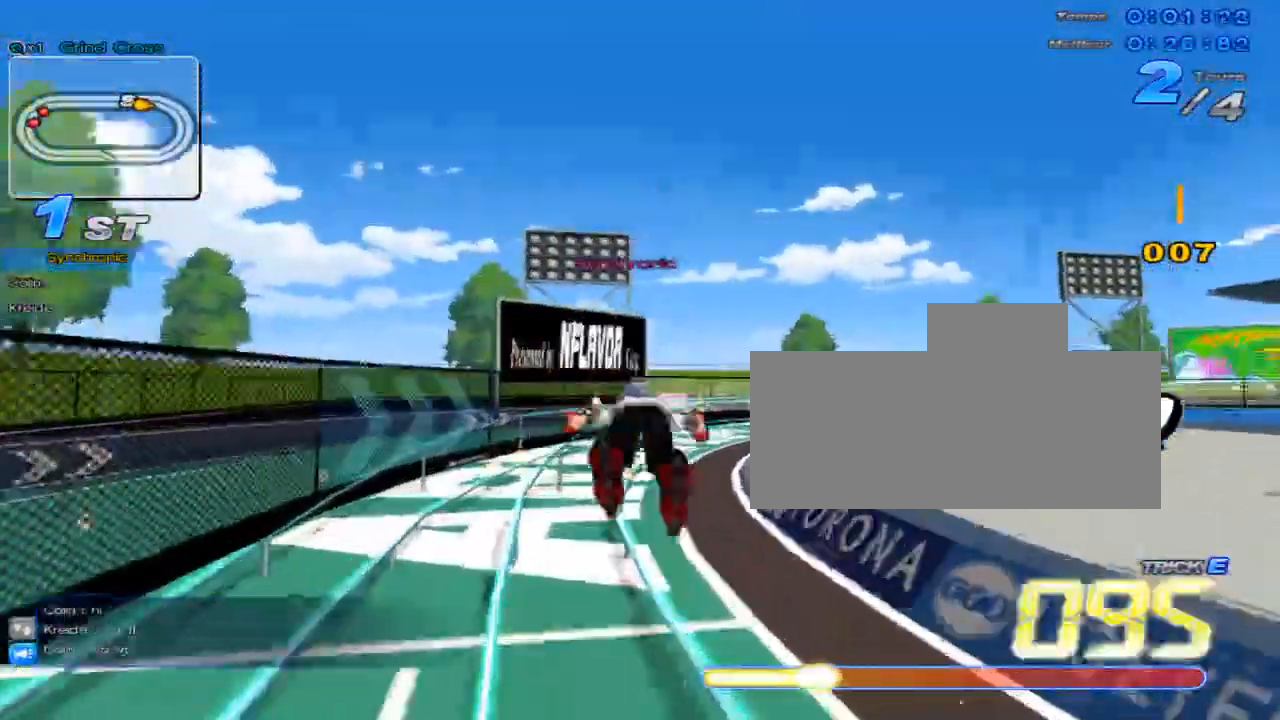
{"keys": ["up"], "events": [[83, "c", "up"]]}
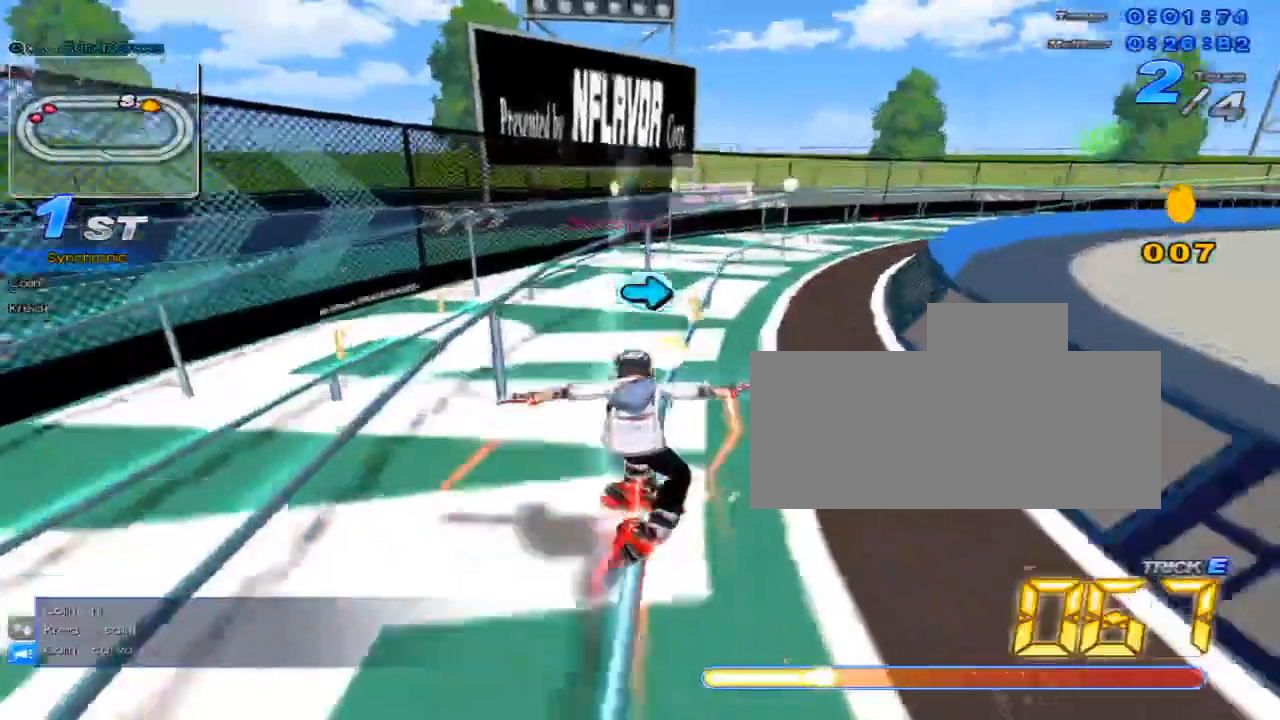
{"keys": ["c", "up", "x"], "events": [[34, "up", "up"], [134, "up", "down"], [234, "w", "down"], [267, "x", "down"], [301, "c", "down"], [351, "w", "up"]]}